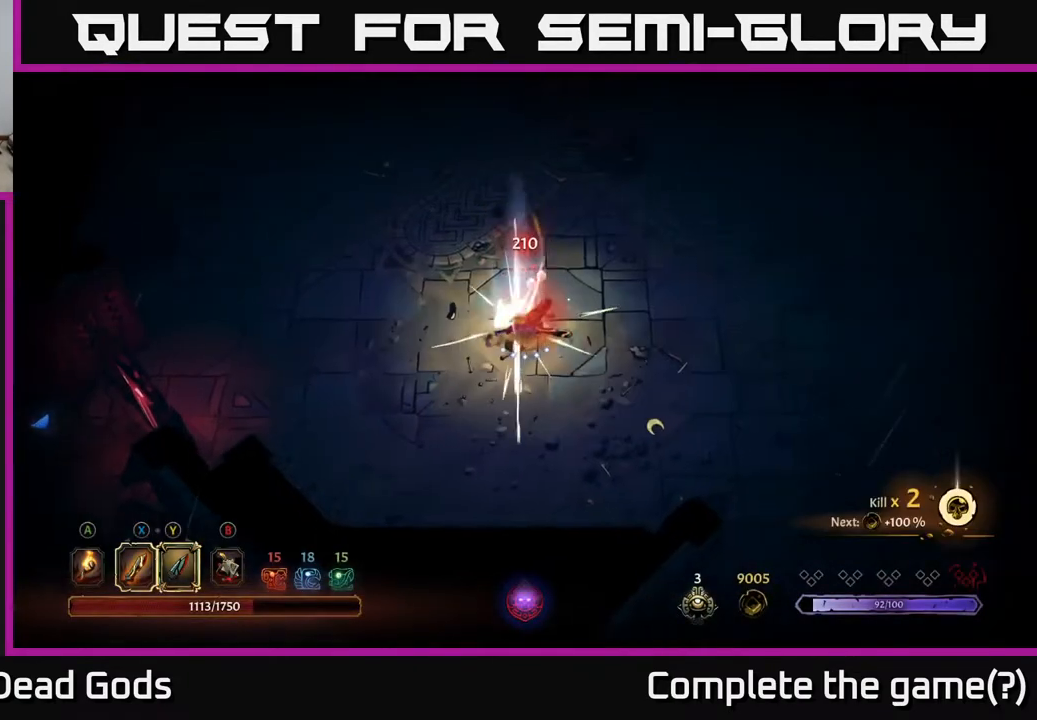
Gameplay with a controller (Xbox layout); each line is a JSON object with the inputs held at the frame after it. "events" lists button and stick changes between this image and that frame as [ms after this image, input, new state], when the widget could be followed in between.
{"buttons": [], "left_stick": "up-right", "right_stick": "center", "events": [[167, "left_stick", "down-right"], [467, "left_stick", "up-right"]]}
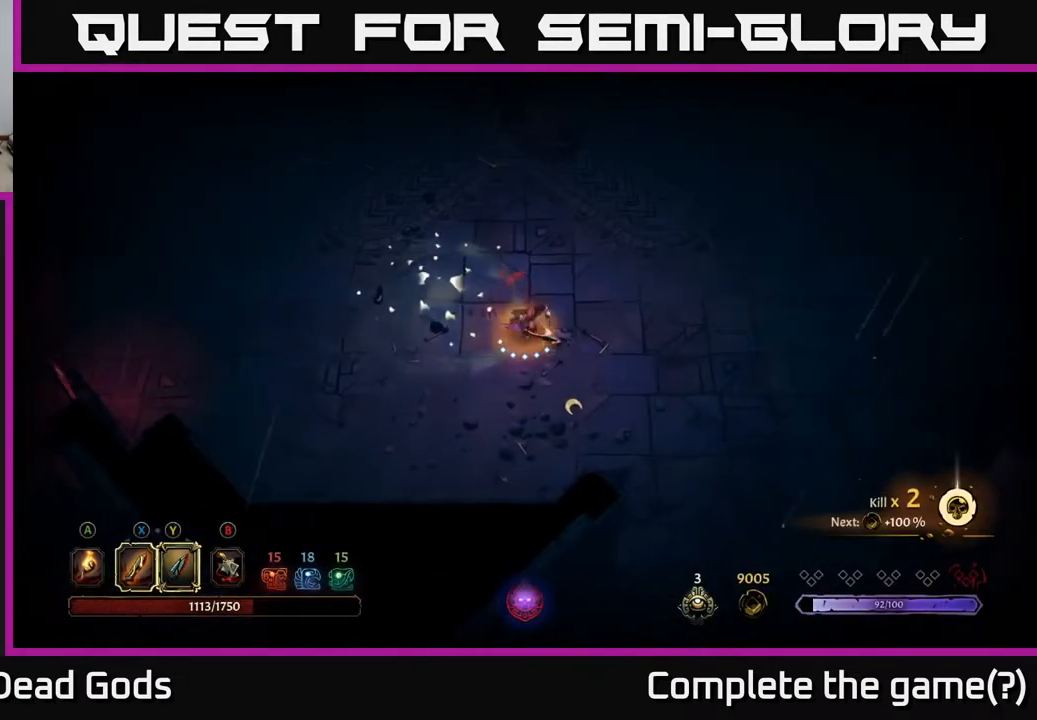
{"buttons": [], "left_stick": "up-left", "right_stick": "center", "events": [[83, "left_stick", "up"], [233, "A", "down"], [317, "A", "up"], [400, "left_stick", "up-left"]]}
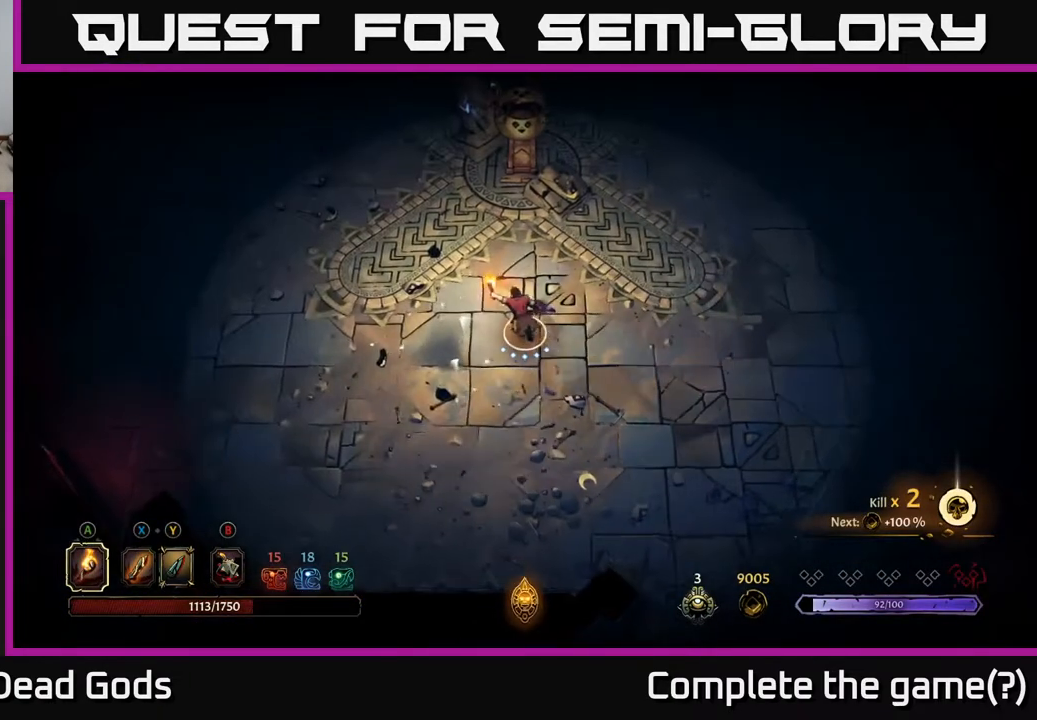
{"buttons": [], "left_stick": "up-left", "right_stick": "center", "events": []}
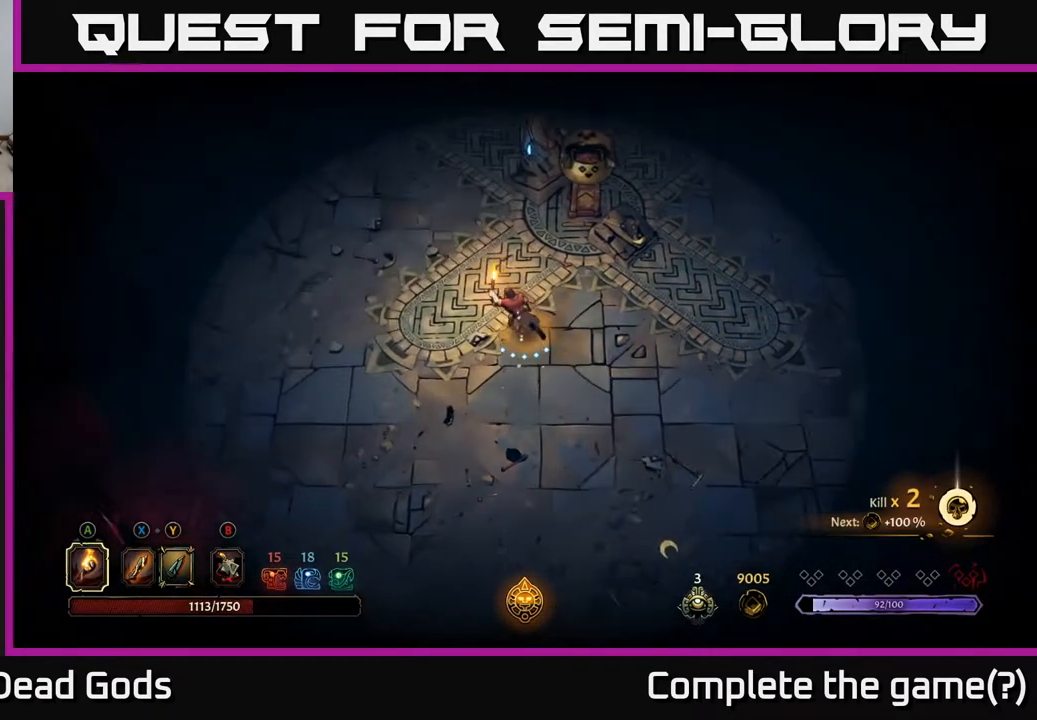
{"buttons": [], "left_stick": "up-right", "right_stick": "center", "events": [[150, "left_stick", "up"], [500, "left_stick", "up-right"]]}
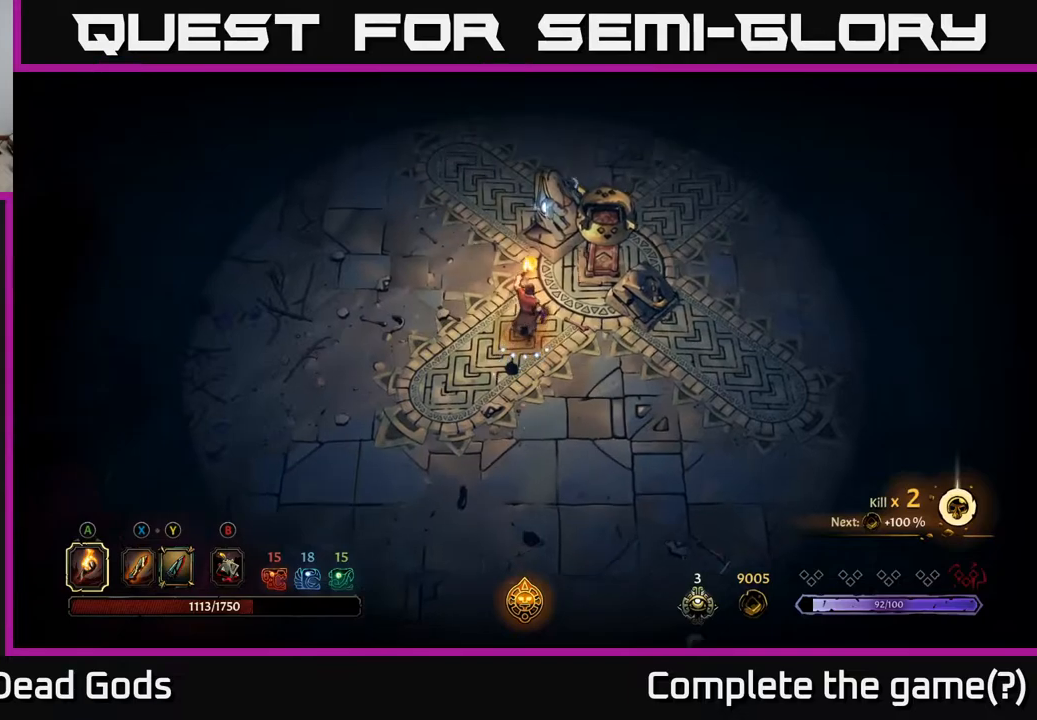
{"buttons": [], "left_stick": "center", "right_stick": "center", "events": [[117, "A", "down"], [183, "A", "up"], [417, "left_stick", "center"]]}
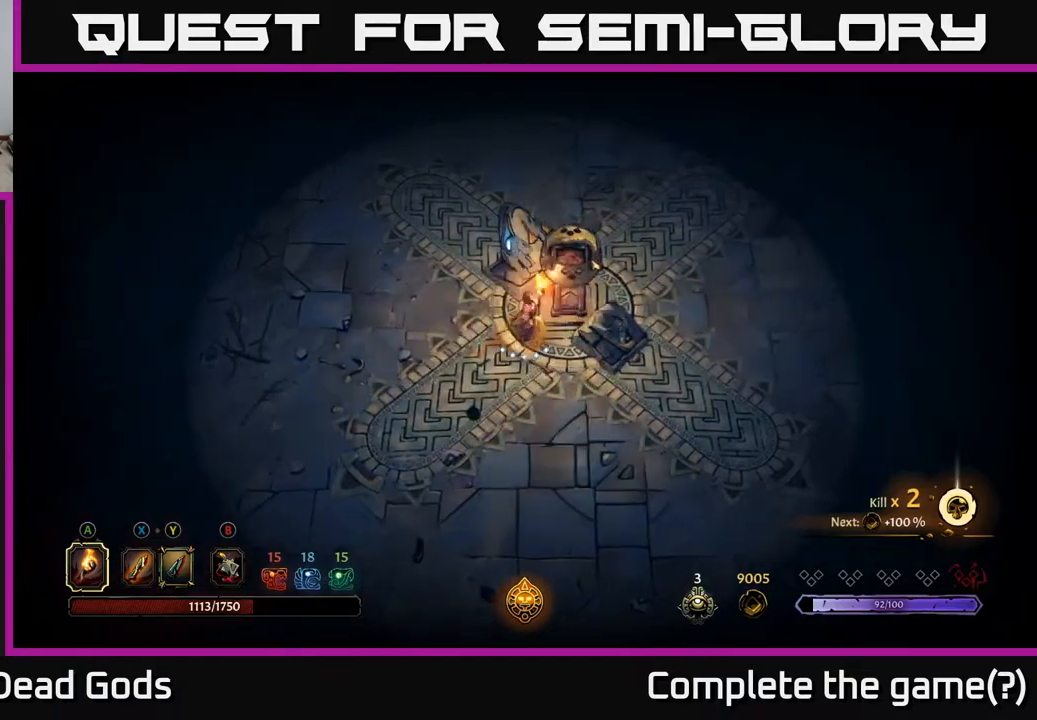
{"buttons": [], "left_stick": "up-left", "right_stick": "center", "events": [[133, "left_stick", "left"], [400, "left_stick", "up-left"]]}
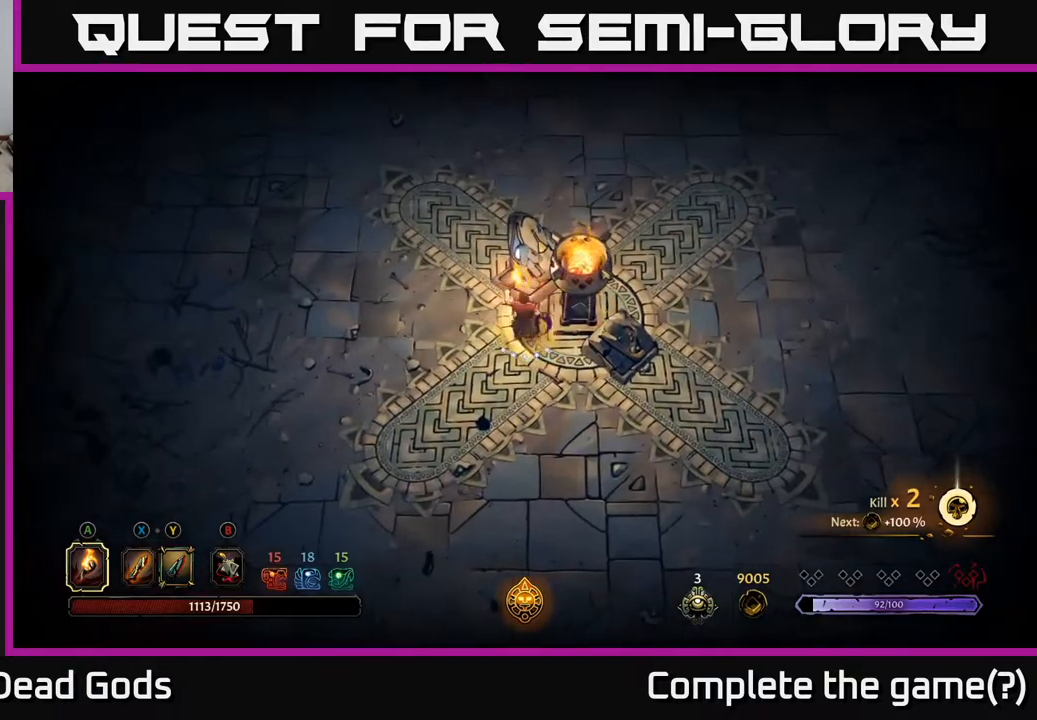
{"buttons": [], "left_stick": "up", "right_stick": "center", "events": [[350, "left_stick", "up"]]}
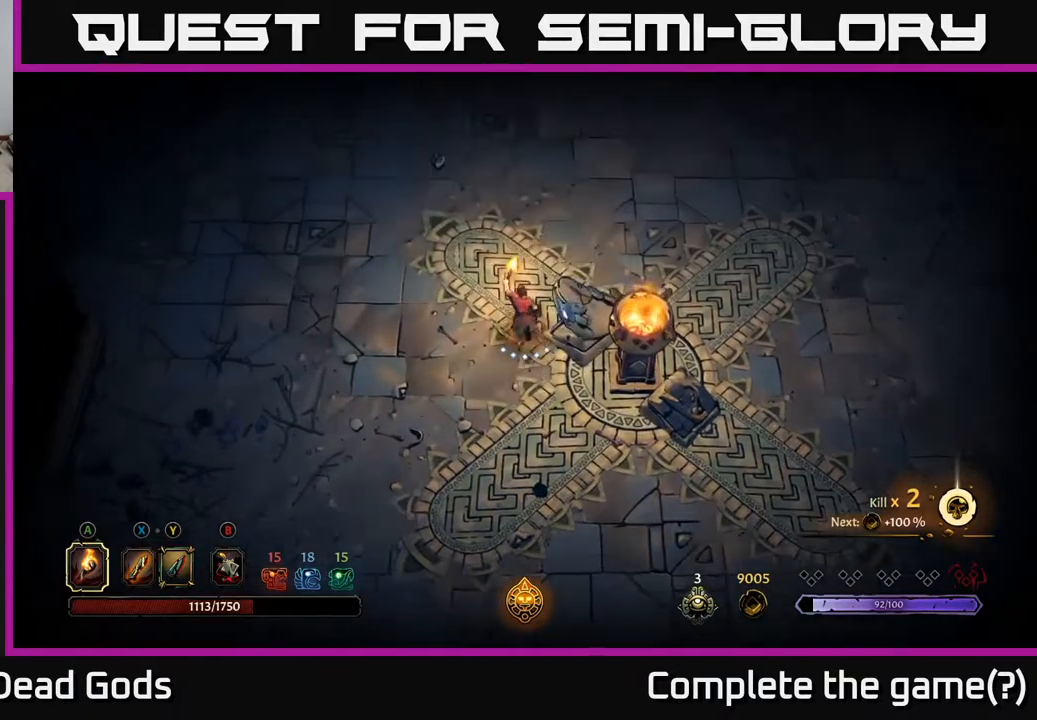
{"buttons": [], "left_stick": "up-right", "right_stick": "center", "events": [[500, "left_stick", "up-right"]]}
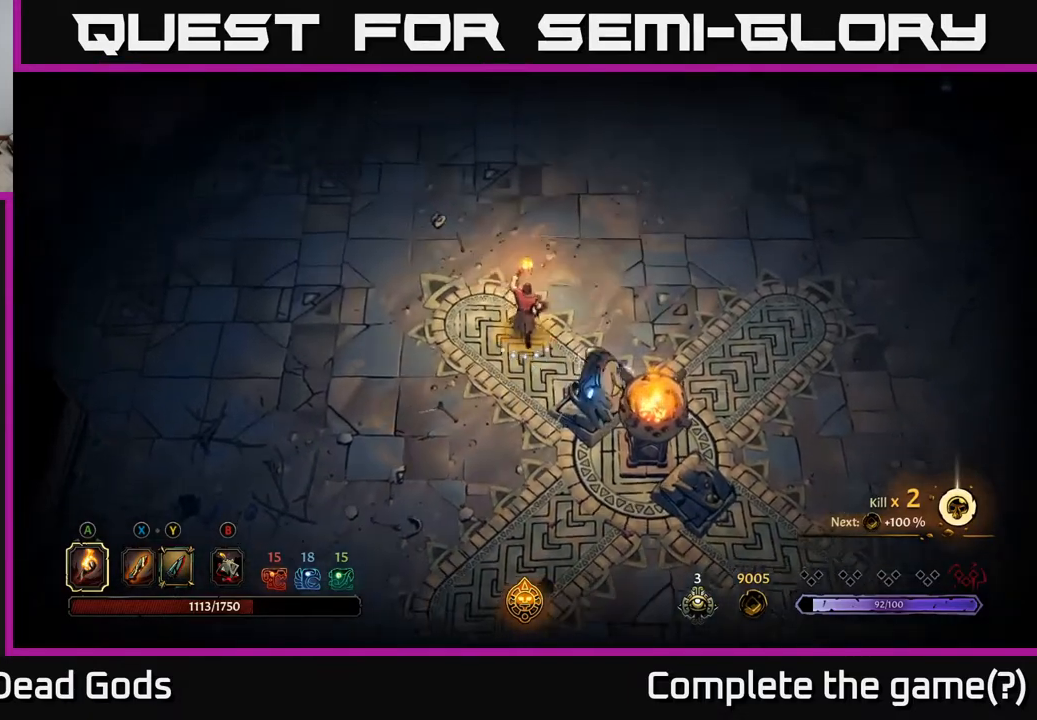
{"buttons": [], "left_stick": "right", "right_stick": "center", "events": [[350, "left_stick", "right"]]}
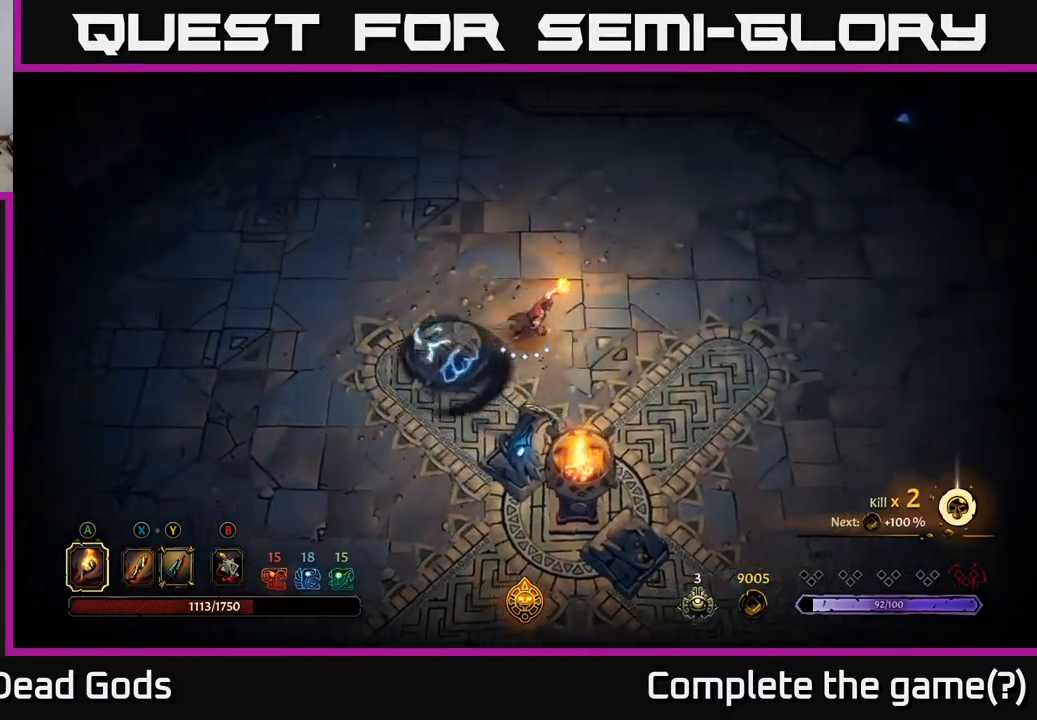
{"buttons": [], "left_stick": "up-right", "right_stick": "center", "events": [[83, "left_stick", "up-right"]]}
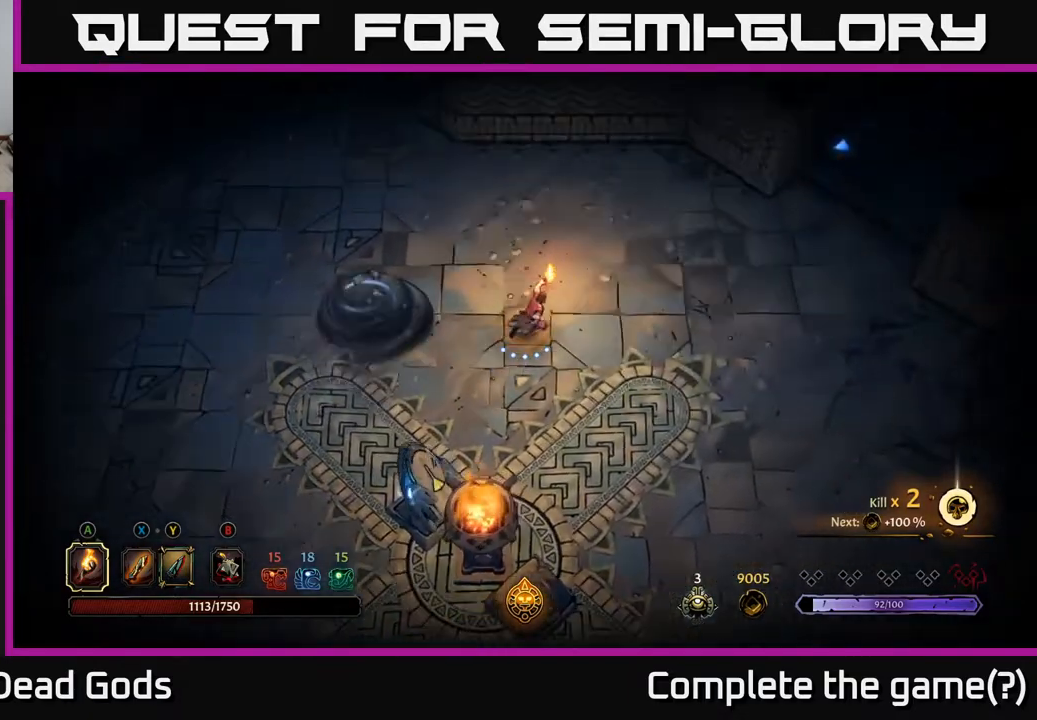
{"buttons": [], "left_stick": "right", "right_stick": "center", "events": [[433, "left_stick", "right"]]}
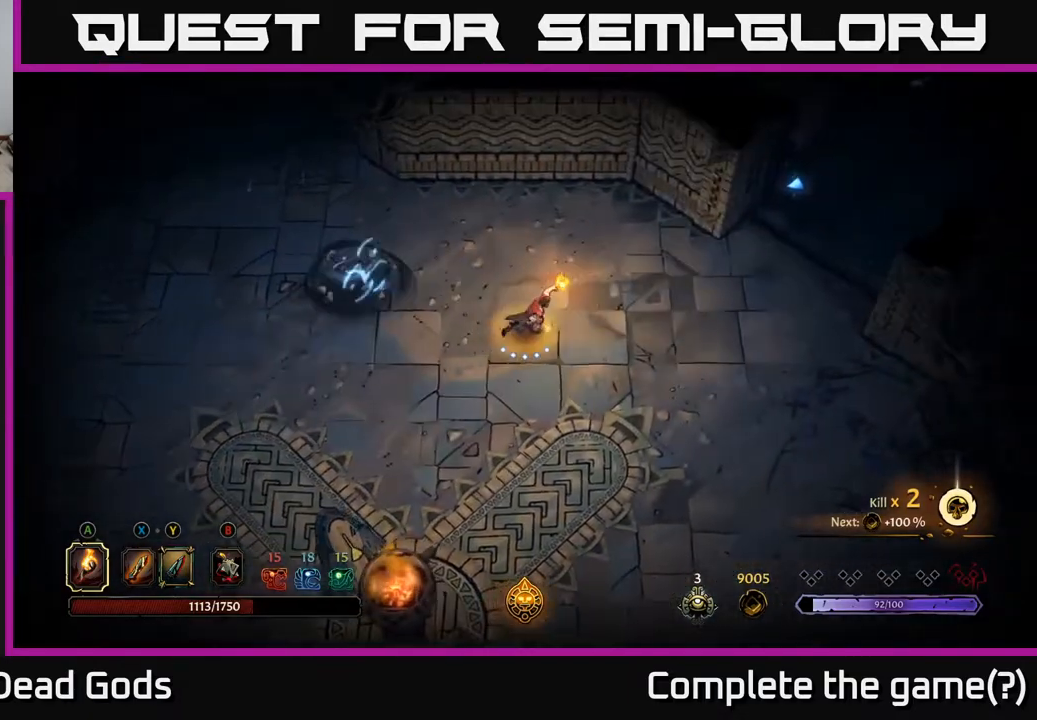
{"buttons": ["R2"], "left_stick": "down-right", "right_stick": "center", "events": [[200, "left_stick", "down-right"], [483, "R2", "down"]]}
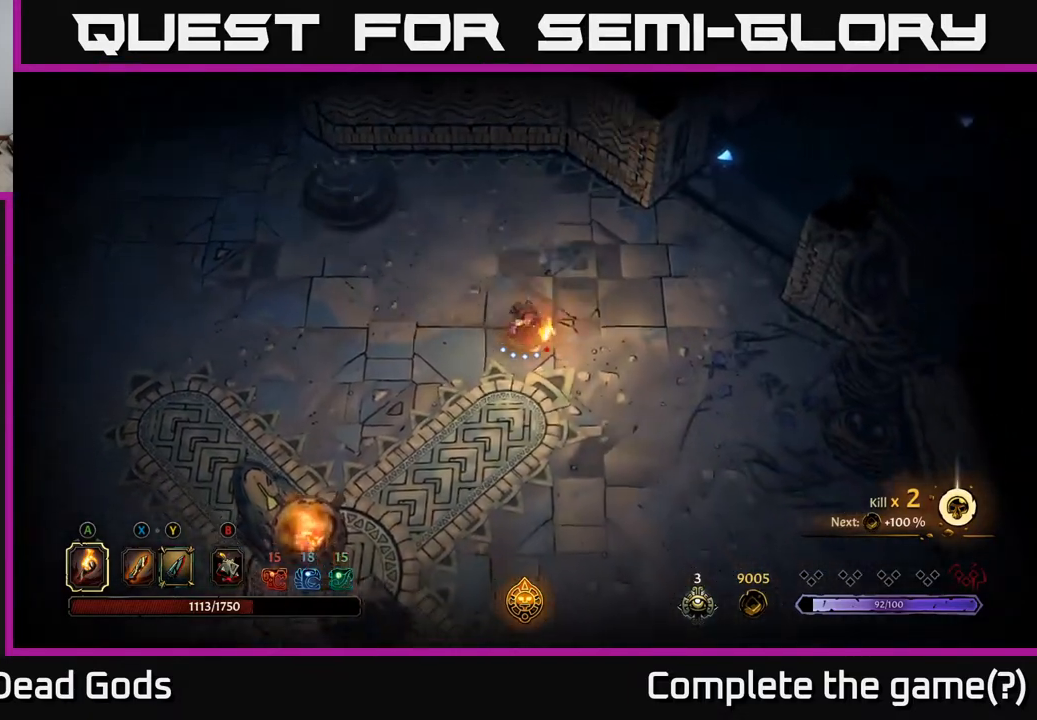
{"buttons": [], "left_stick": "down", "right_stick": "center", "events": [[167, "R2", "up"], [250, "left_stick", "center"], [400, "left_stick", "down"]]}
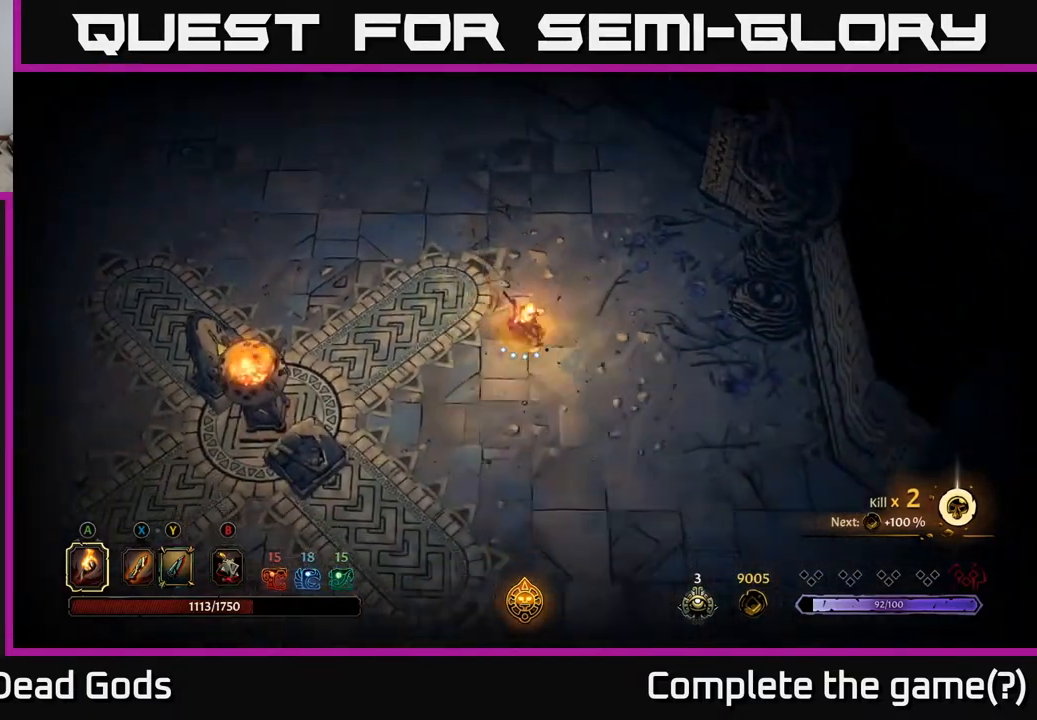
{"buttons": [], "left_stick": "down", "right_stick": "center", "events": [[83, "R2", "down"], [233, "R2", "up"]]}
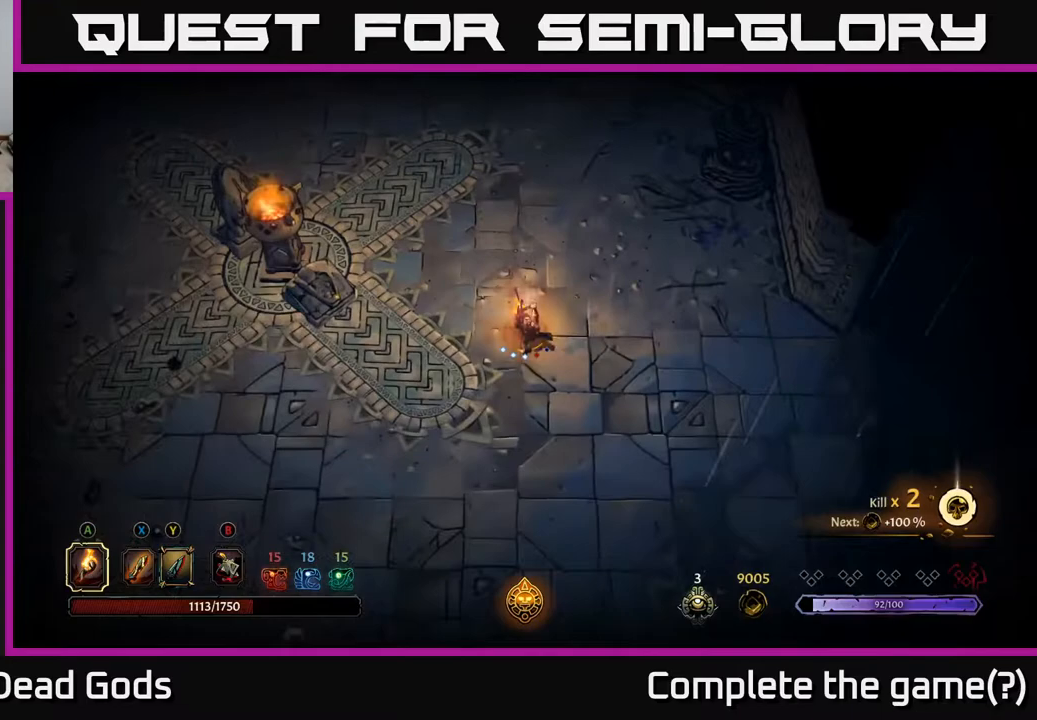
{"buttons": [], "left_stick": "down", "right_stick": "center", "events": []}
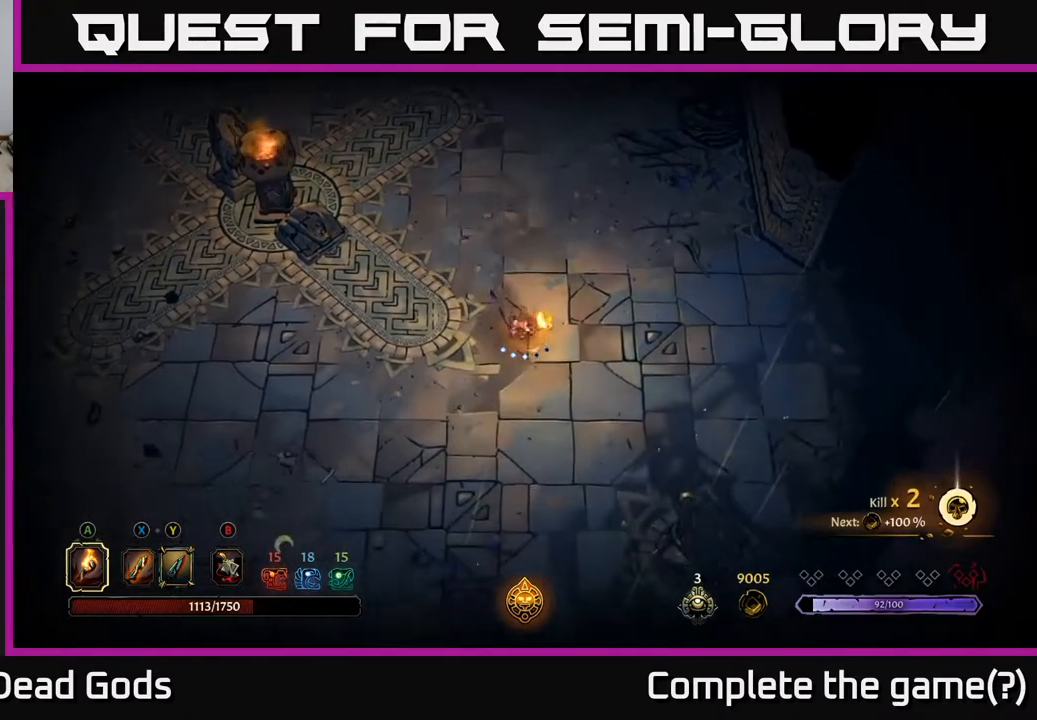
{"buttons": [], "left_stick": "down-right", "right_stick": "center", "events": [[83, "left_stick", "down-right"]]}
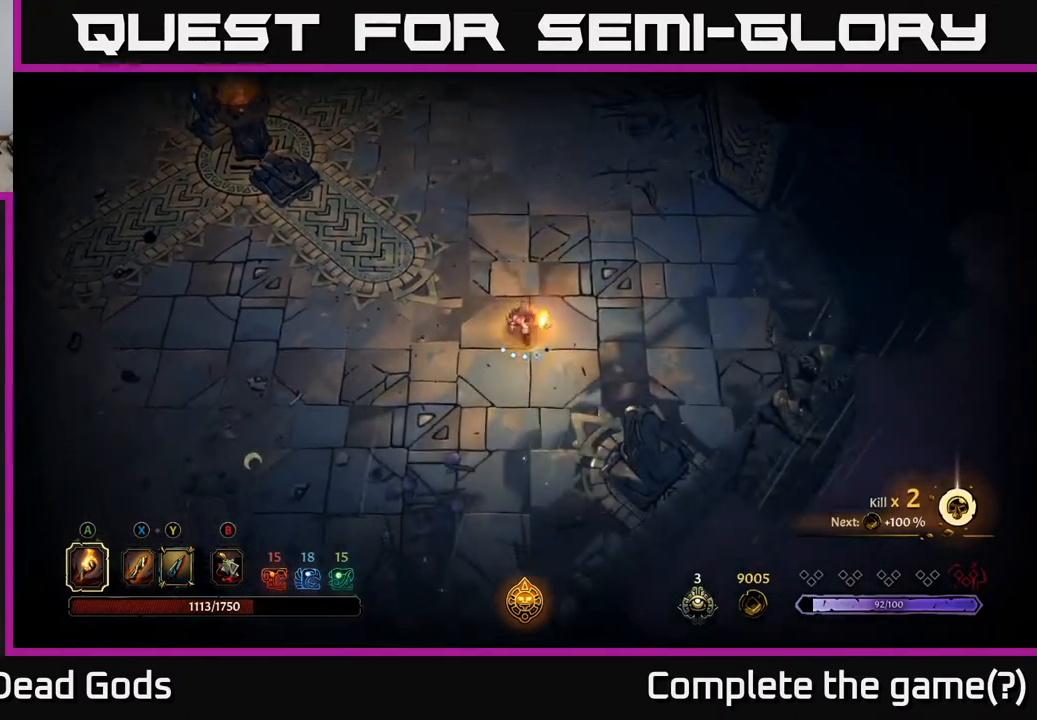
{"buttons": [], "left_stick": "up", "right_stick": "center", "events": [[383, "left_stick", "up"]]}
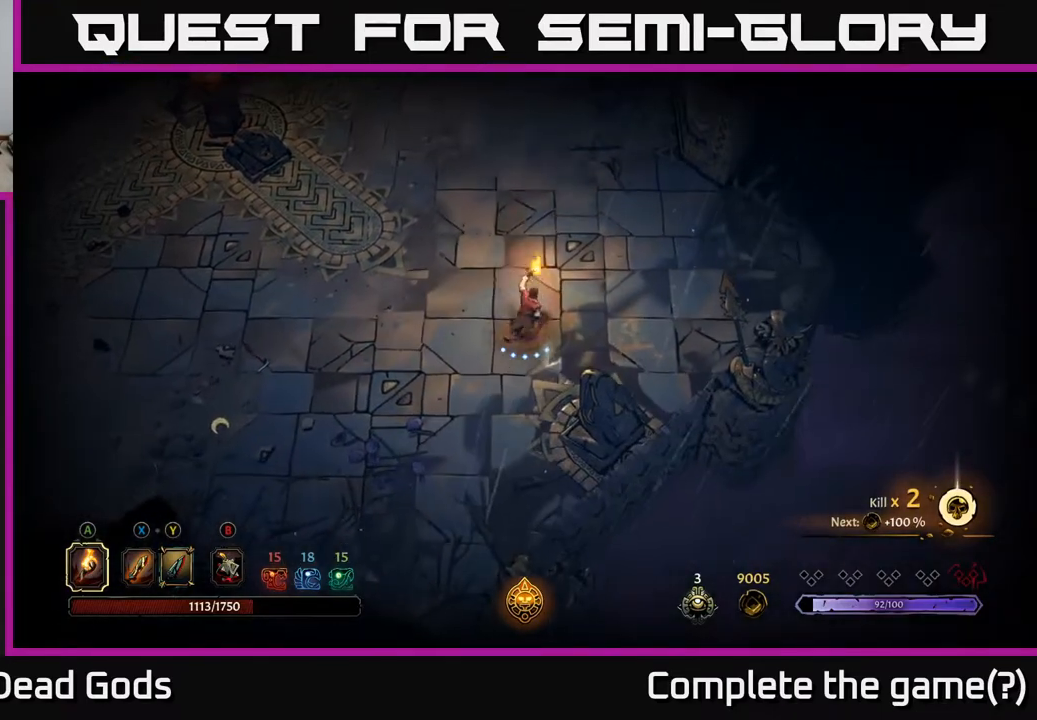
{"buttons": [], "left_stick": "up", "right_stick": "center", "events": []}
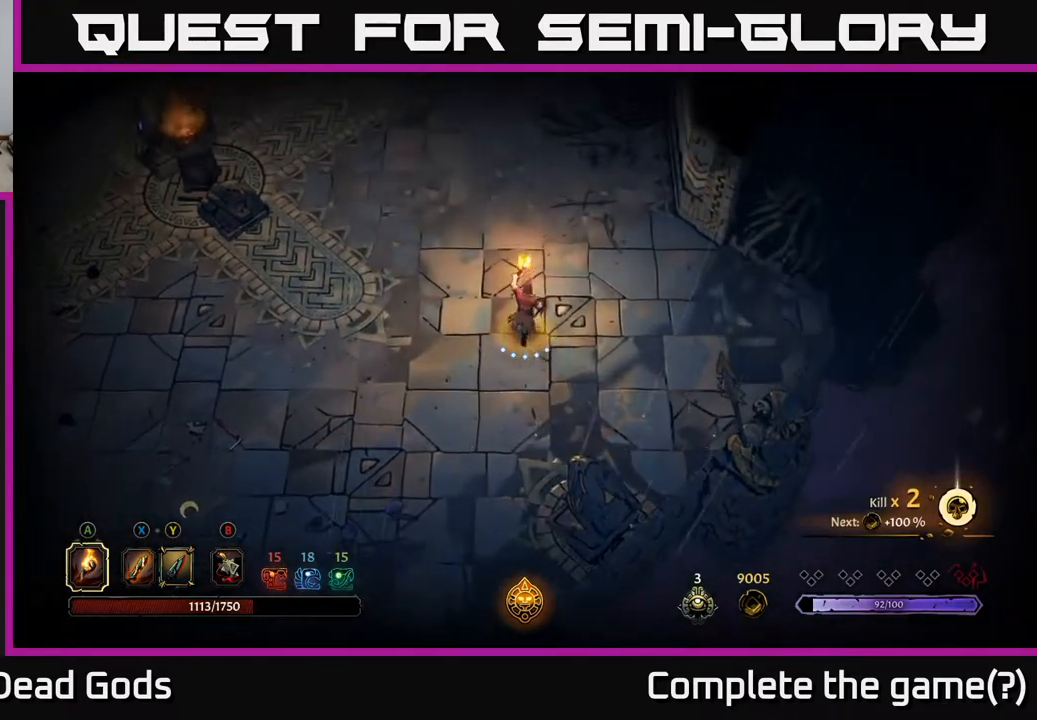
{"buttons": [], "left_stick": "up", "right_stick": "center", "events": [[17, "R2", "down"], [183, "R2", "up"]]}
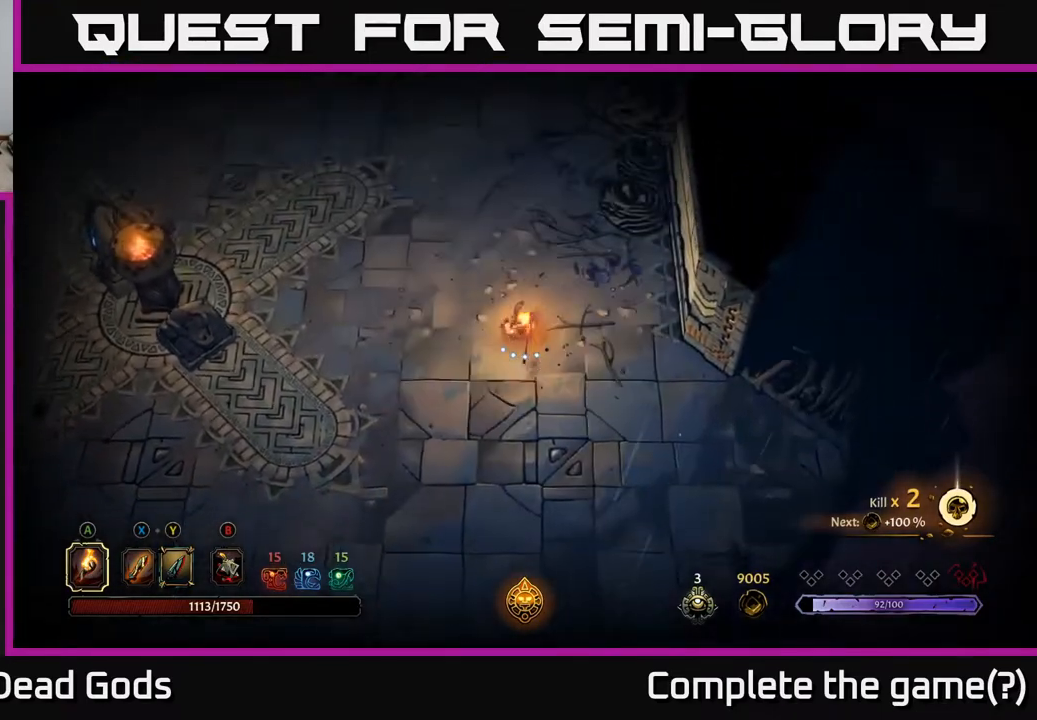
{"buttons": [], "left_stick": "up", "right_stick": "center", "events": [[50, "R2", "down"], [200, "R2", "up"]]}
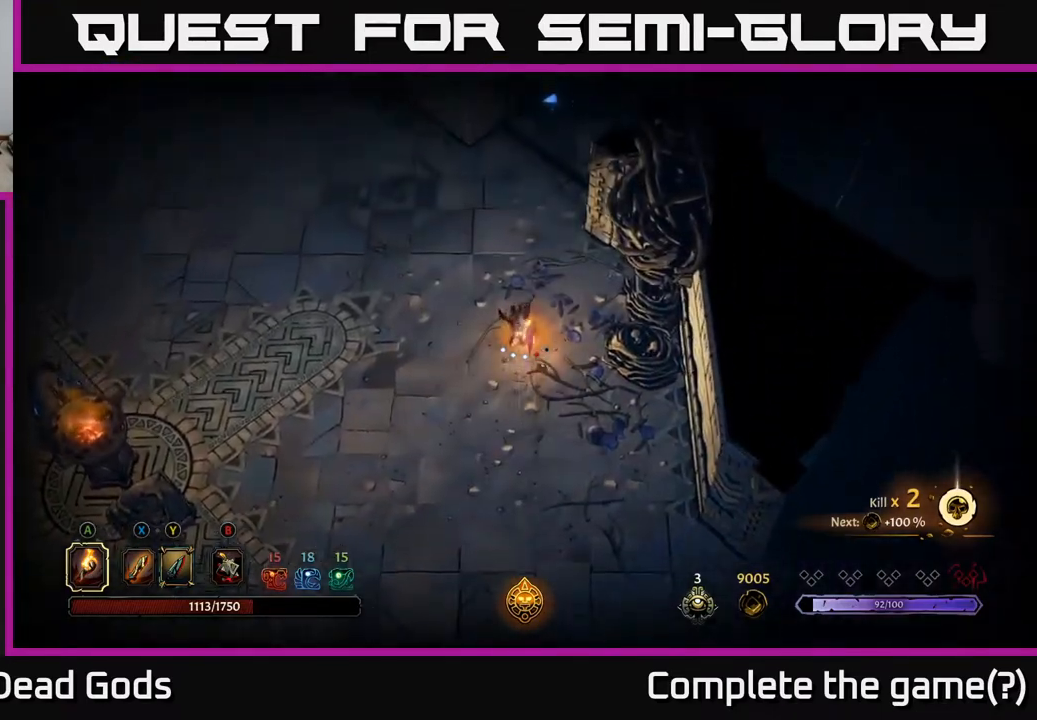
{"buttons": [], "left_stick": "up-right", "right_stick": "center", "events": [[133, "R2", "down"], [350, "R2", "up"], [450, "left_stick", "up-right"]]}
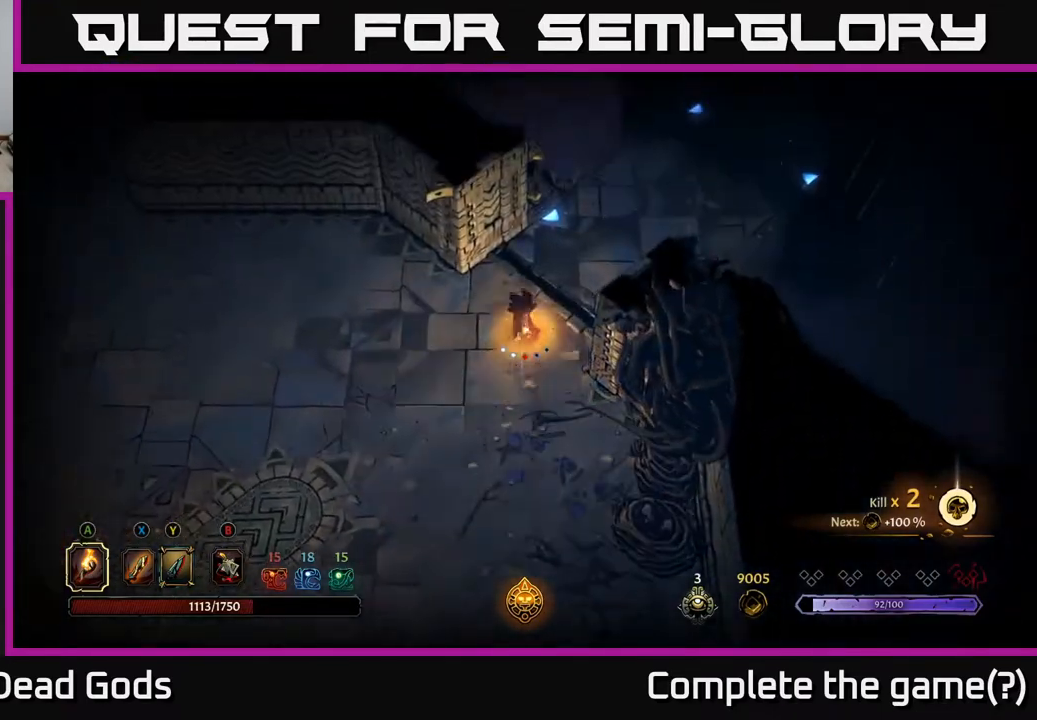
{"buttons": [], "left_stick": "up-right", "right_stick": "center", "events": []}
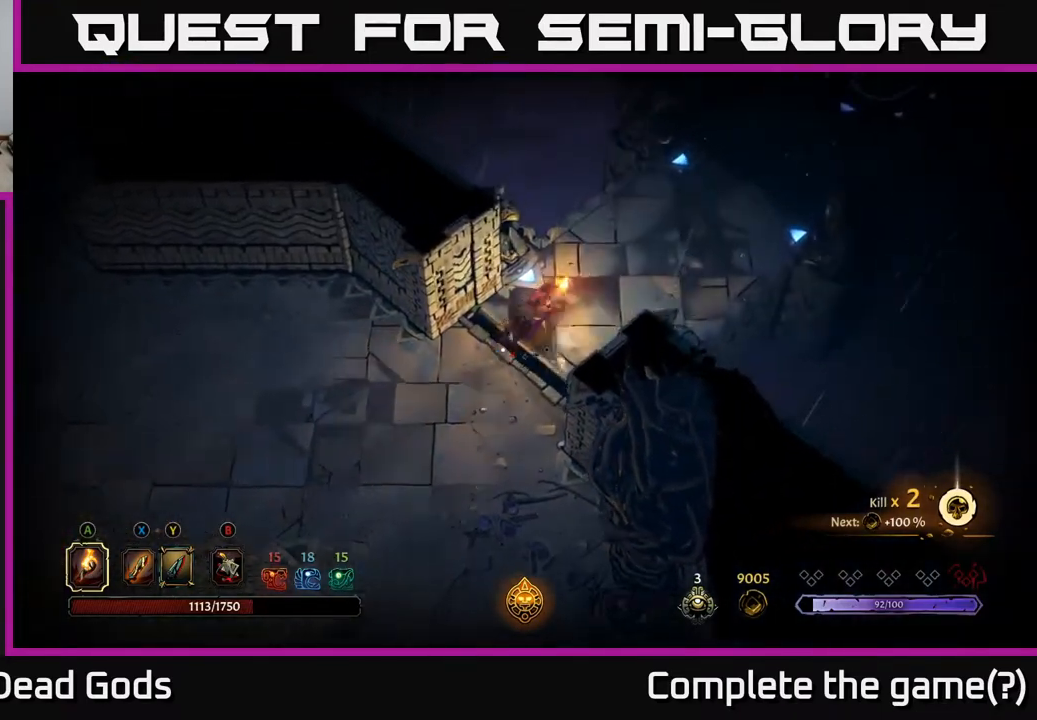
{"buttons": [], "left_stick": "up-right", "right_stick": "center", "events": [[17, "R2", "down"], [217, "R2", "up"]]}
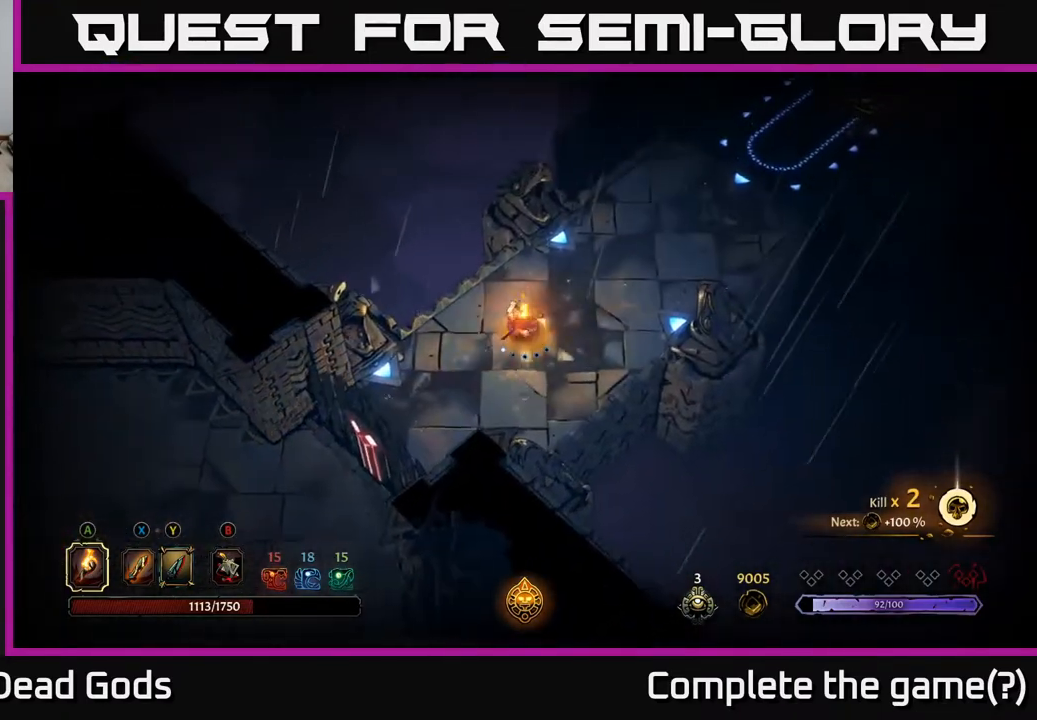
{"buttons": [], "left_stick": "up-right", "right_stick": "center", "events": []}
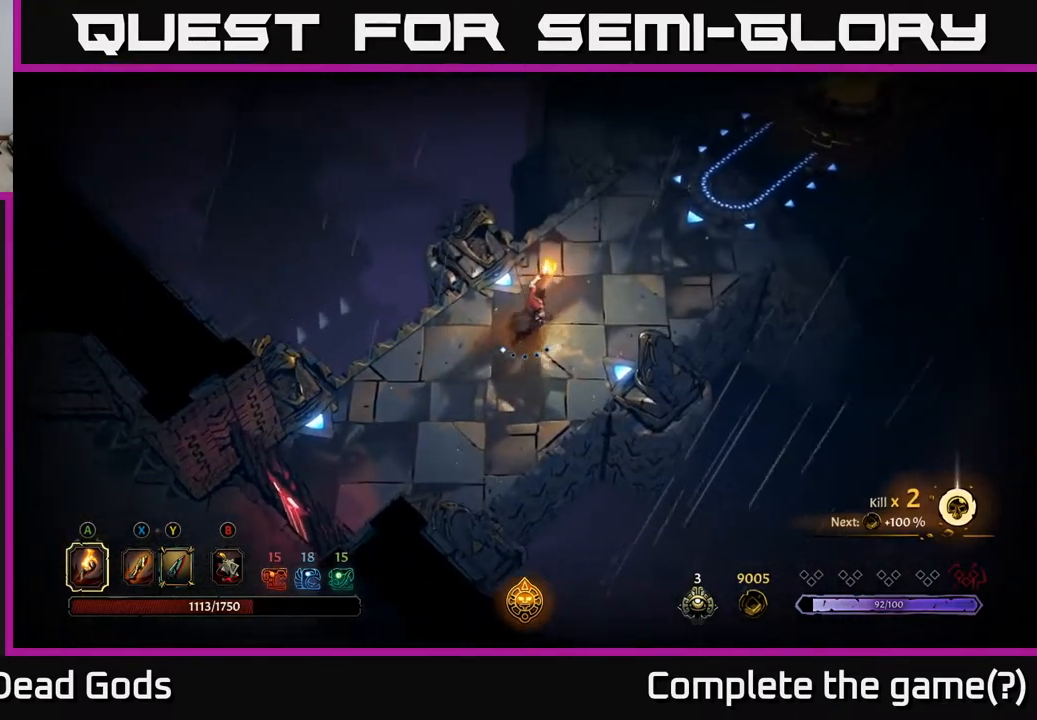
{"buttons": [], "left_stick": "up-right", "right_stick": "center", "events": [[33, "R2", "down"], [233, "R2", "up"]]}
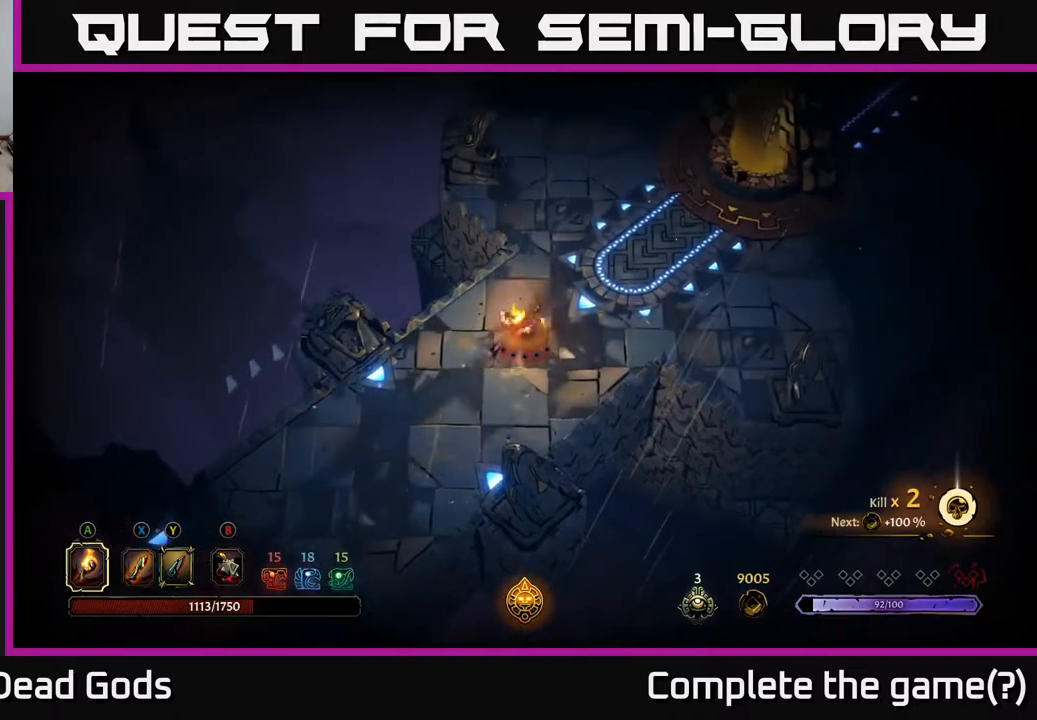
{"buttons": [], "left_stick": "up-right", "right_stick": "center", "events": [[167, "R2", "down"], [367, "R2", "up"]]}
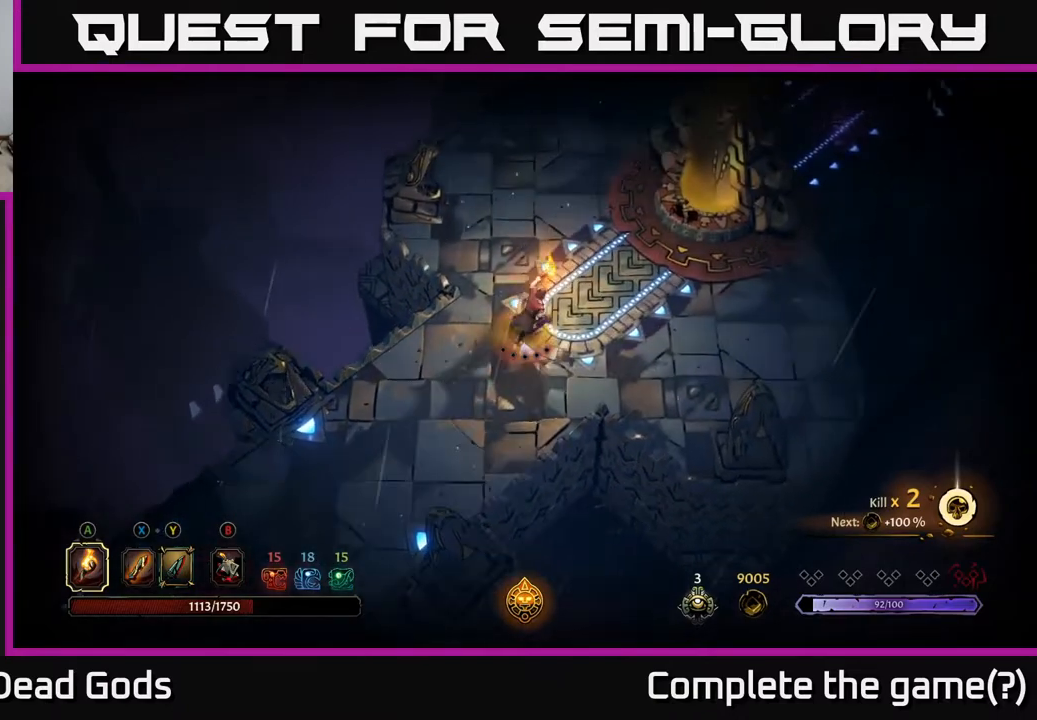
{"buttons": [], "left_stick": "up-right", "right_stick": "center", "events": []}
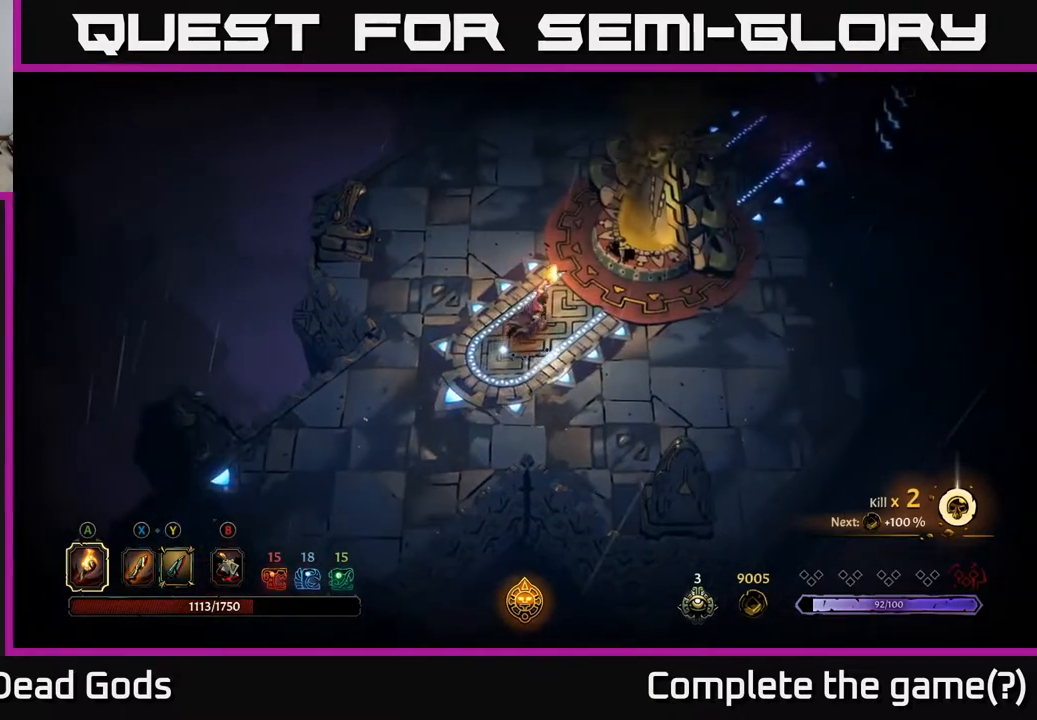
{"buttons": [], "left_stick": "center", "right_stick": "center", "events": [[400, "R1", "down"], [483, "left_stick", "center"], [500, "R1", "up"]]}